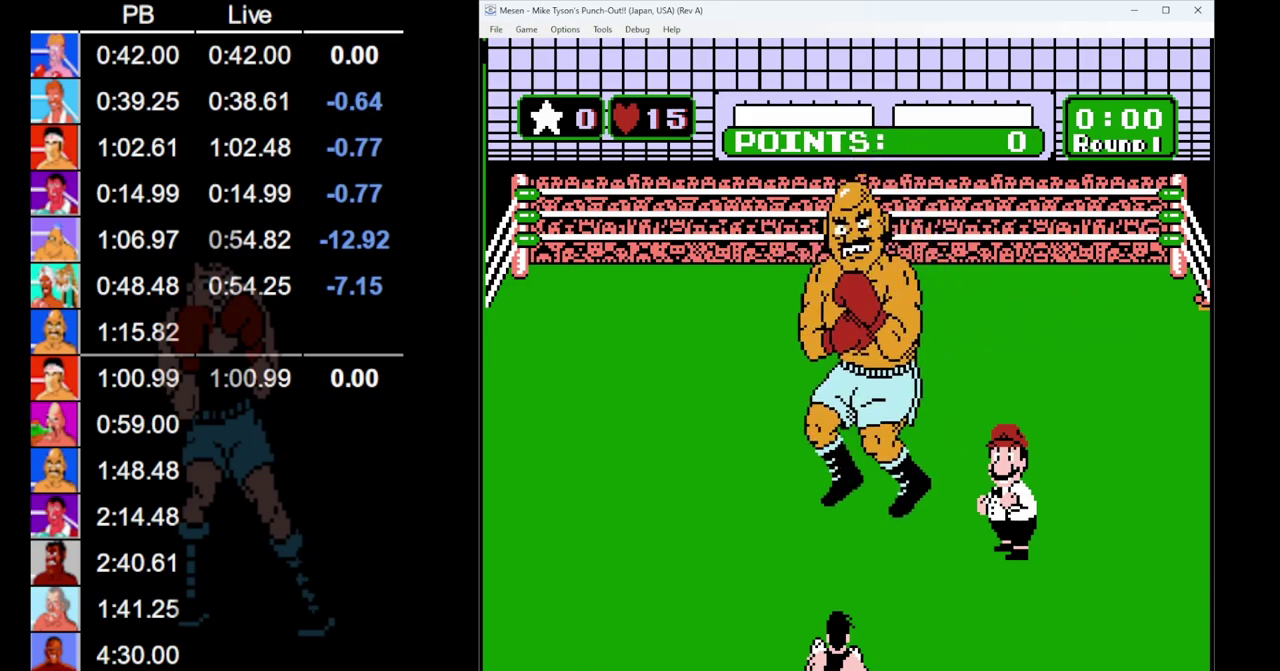
Gameplay with a controller (Nintendo layout); each line is a JSON object with the inputs held at the frame after it. "events" lists button and stick changes between this image and that frame as [ms after this image, input, new state], when the widget could be followed in between. Not read: L3 R3.
{"buttons": ["B", "DPAD_UP"], "events": [[83, "DPAD_UP", "down"], [483, "B", "down"]]}
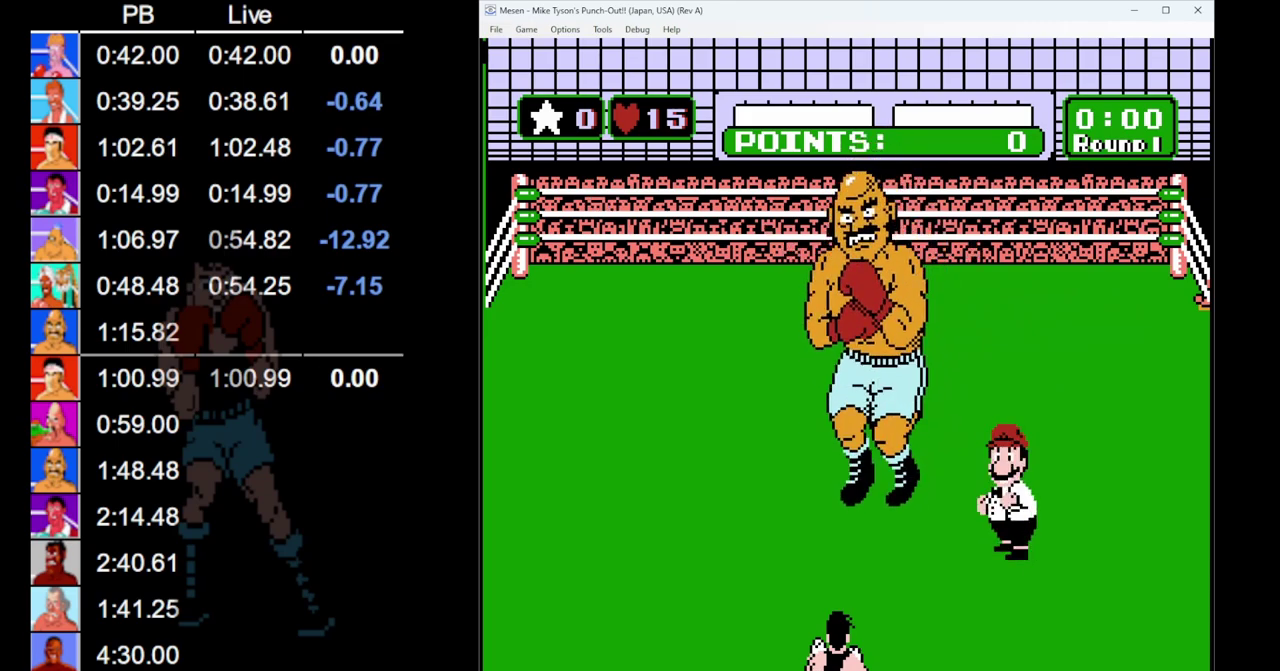
{"buttons": ["B", "DPAD_UP"], "events": []}
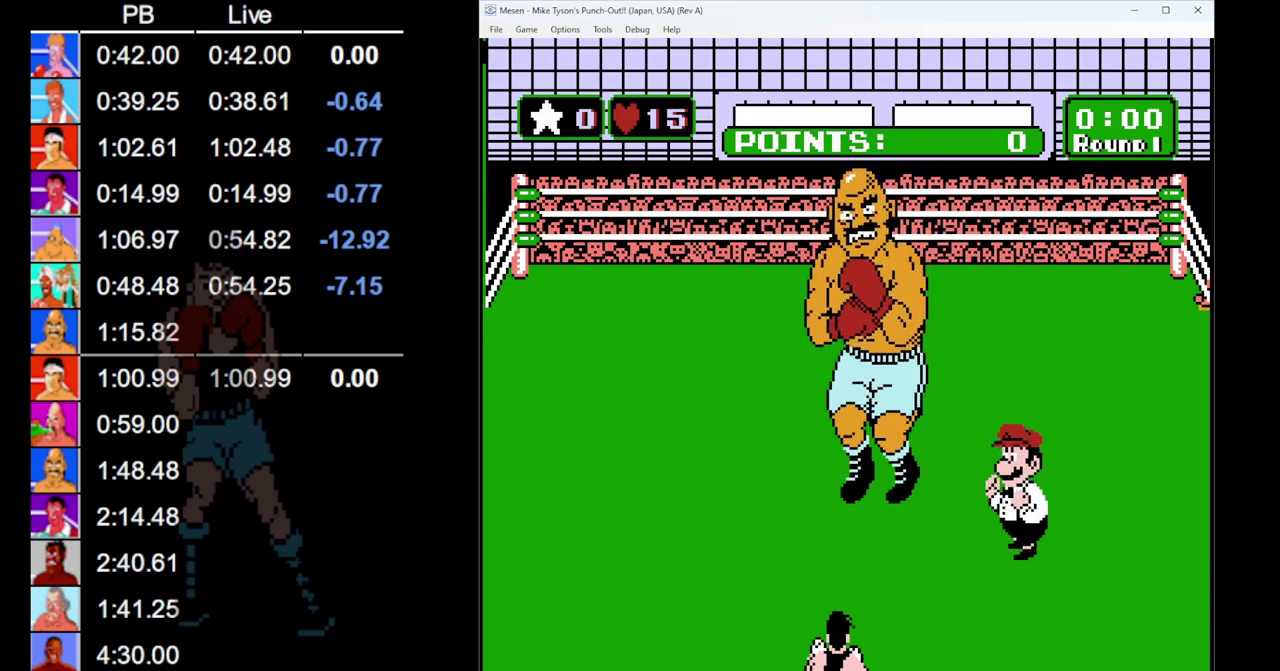
{"buttons": ["B", "DPAD_UP"], "events": []}
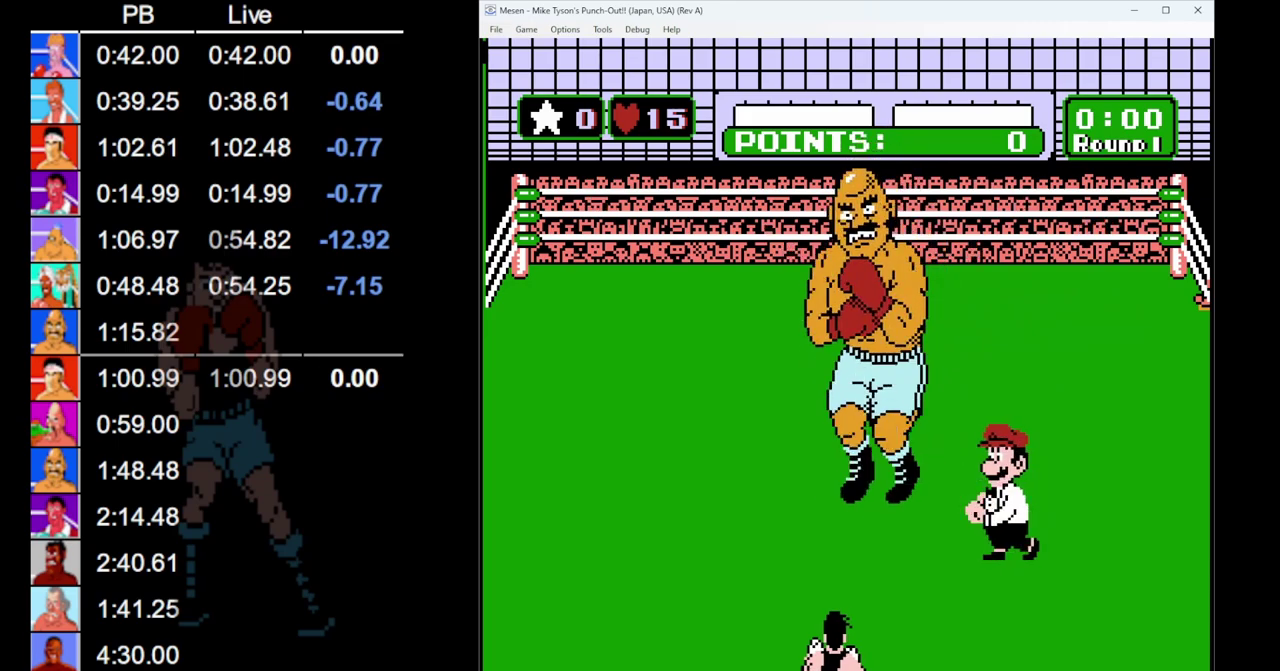
{"buttons": ["B", "DPAD_UP"], "events": [[150, "B", "up"], [183, "DPAD_UP", "up"], [300, "DPAD_UP", "down"], [433, "B", "down"]]}
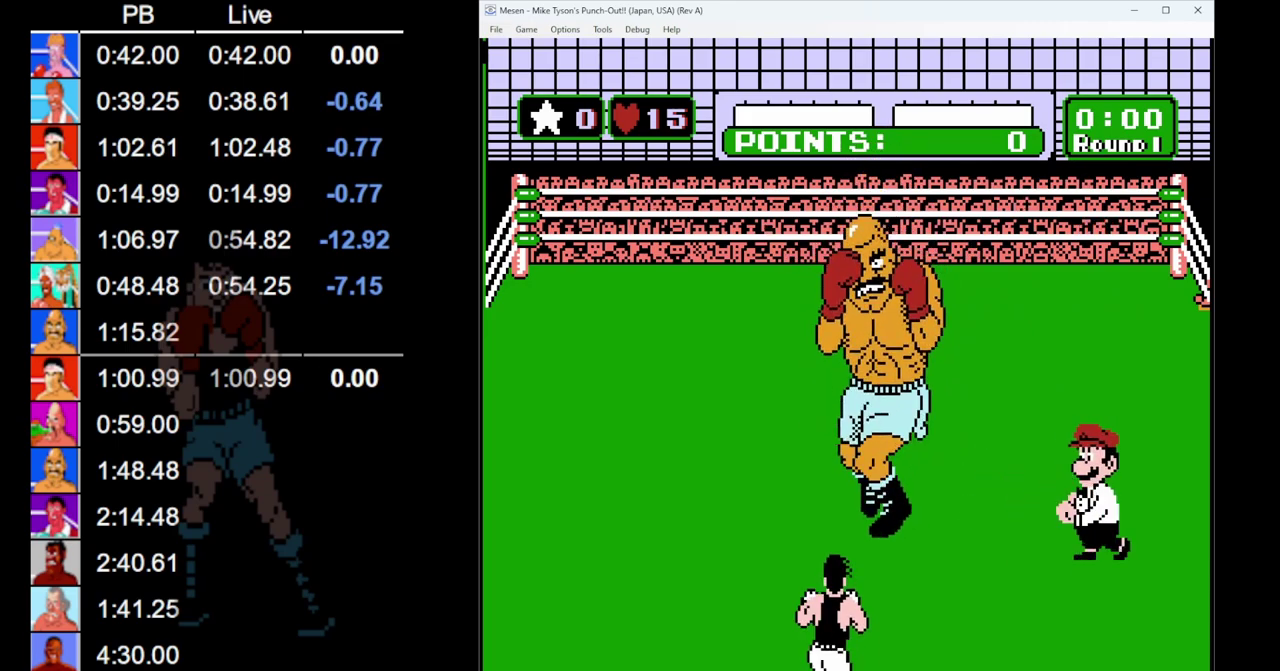
{"buttons": ["B", "DPAD_UP"], "events": []}
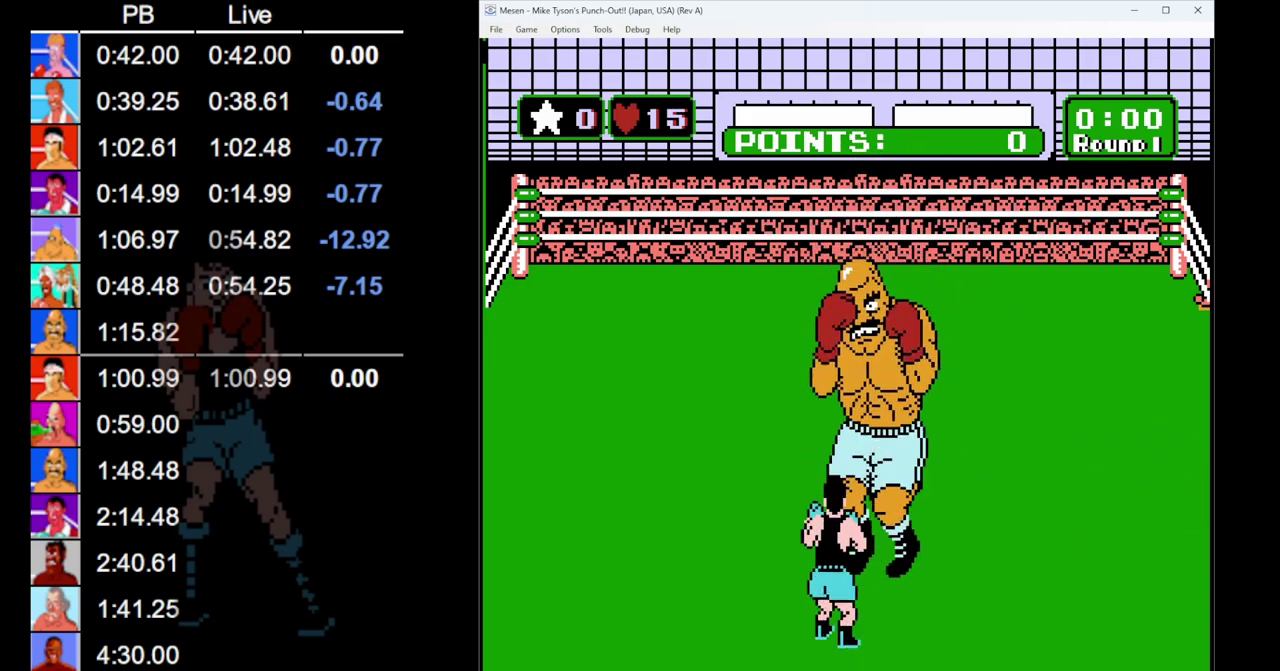
{"buttons": ["B", "DPAD_UP"], "events": []}
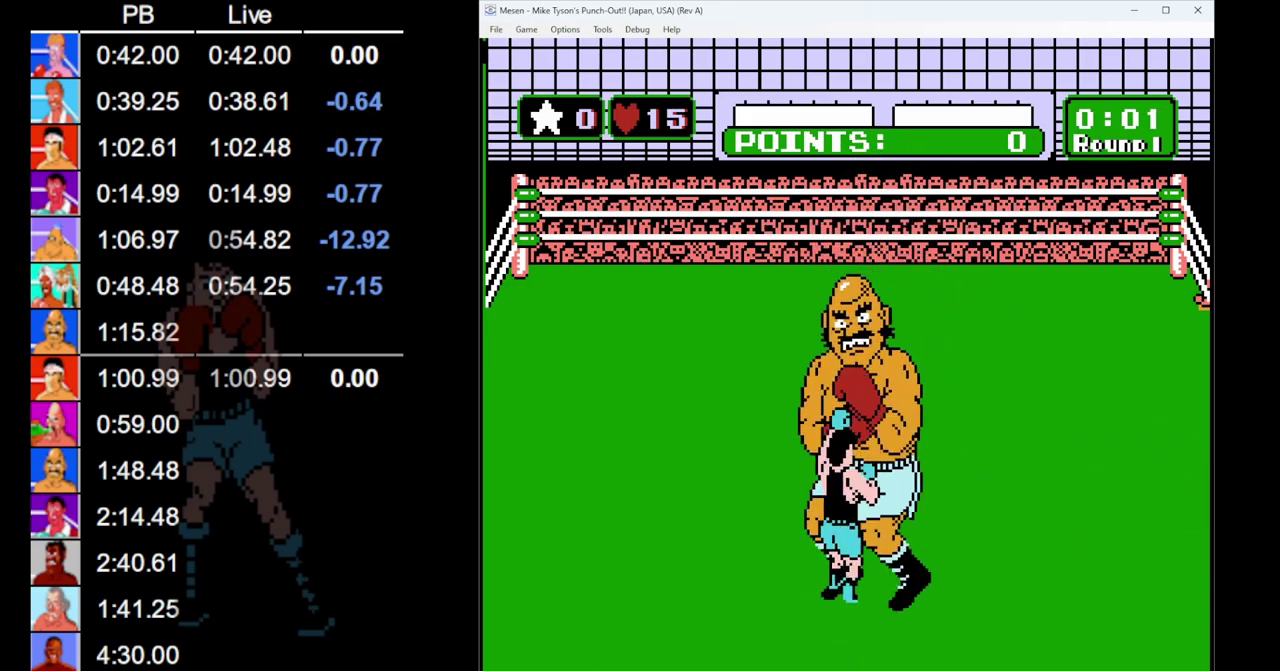
{"buttons": ["B", "DPAD_UP"], "events": [[117, "B", "up"], [200, "B", "down"]]}
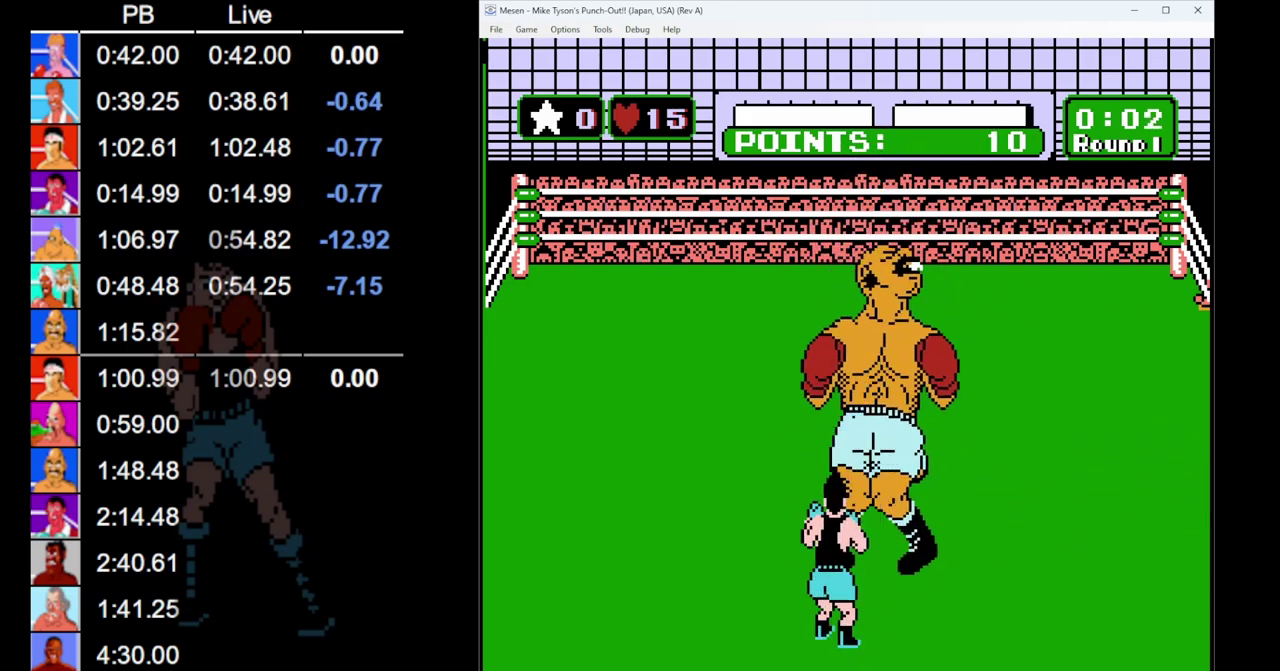
{"buttons": ["DPAD_UP", "START"], "events": [[350, "B", "up"], [467, "START", "down"]]}
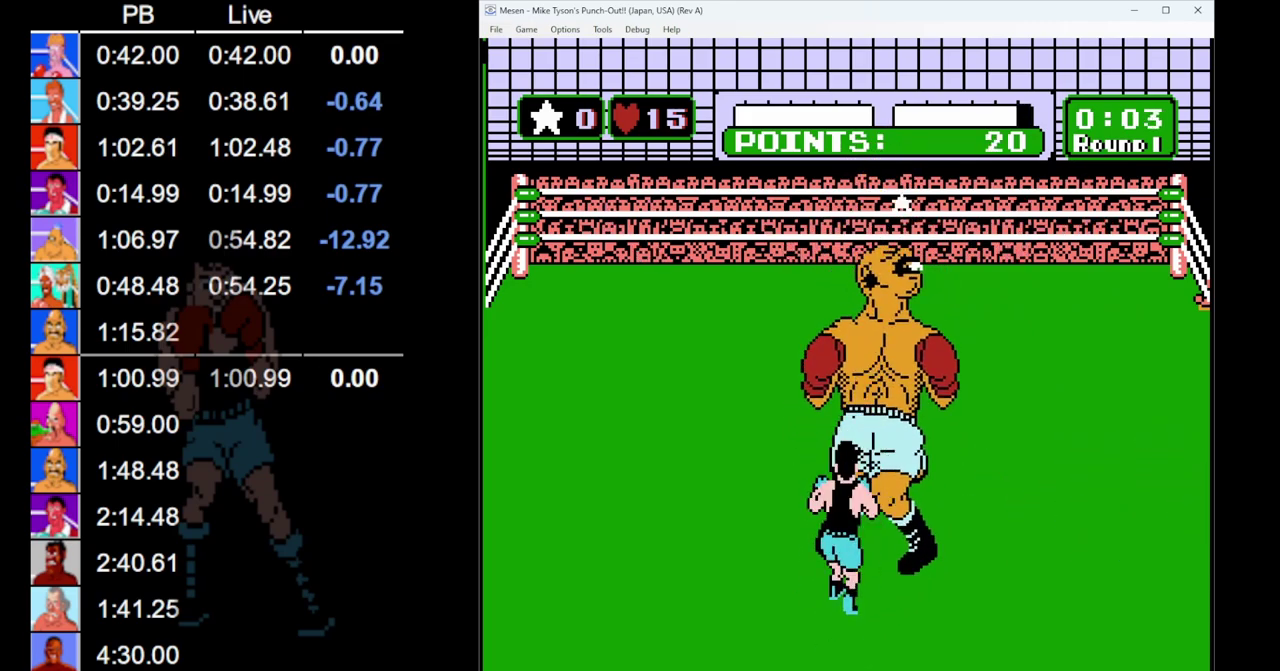
{"buttons": ["DPAD_UP", "START"], "events": []}
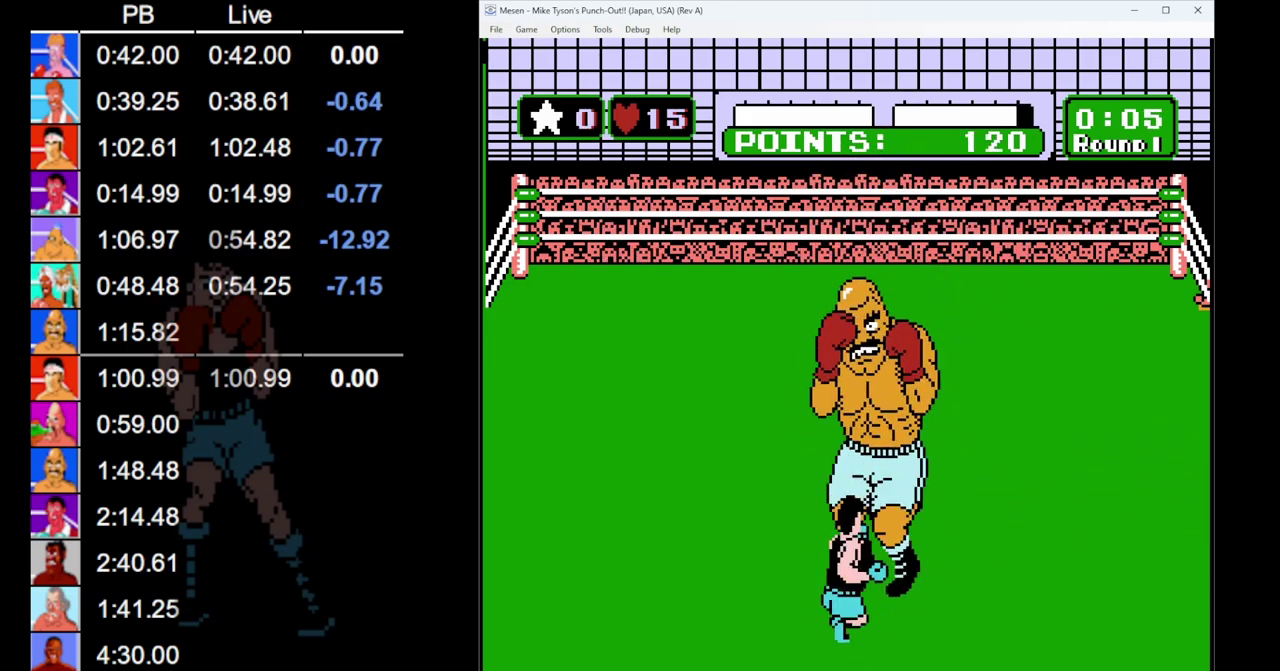
{"buttons": ["B", "DPAD_UP"], "events": [[17, "START", "up"], [150, "B", "down"]]}
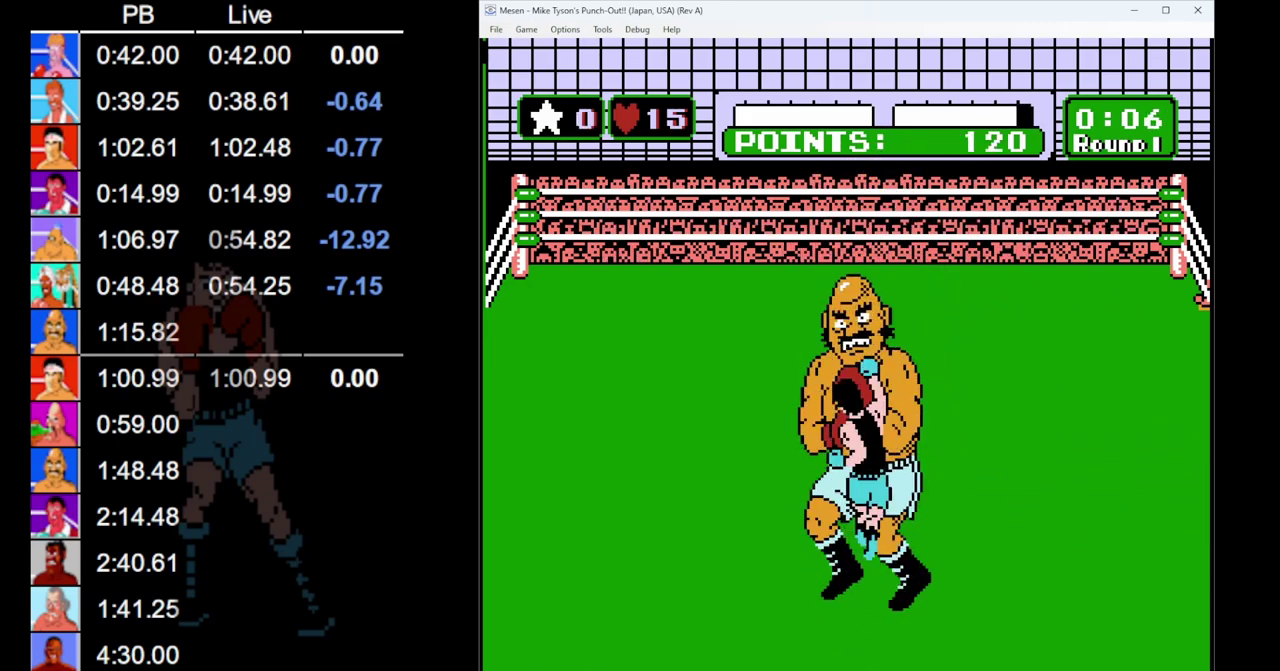
{"buttons": ["B", "DPAD_UP"], "events": []}
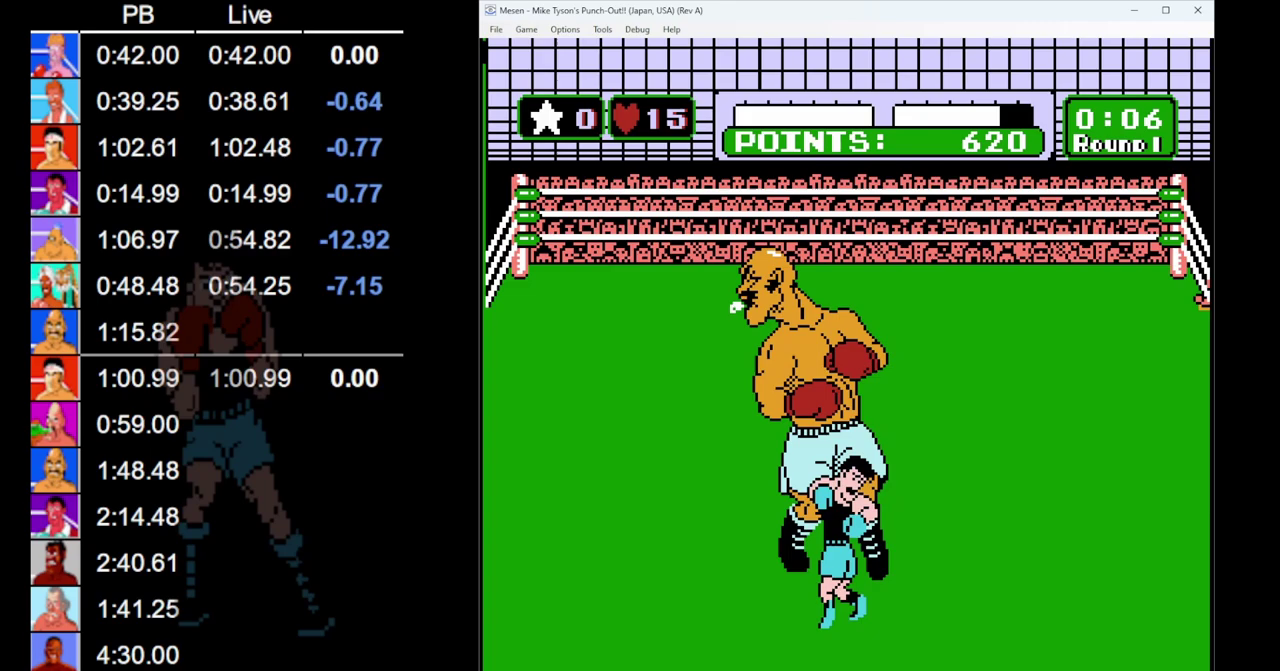
{"buttons": ["DPAD_UP"], "events": [[400, "B", "up"]]}
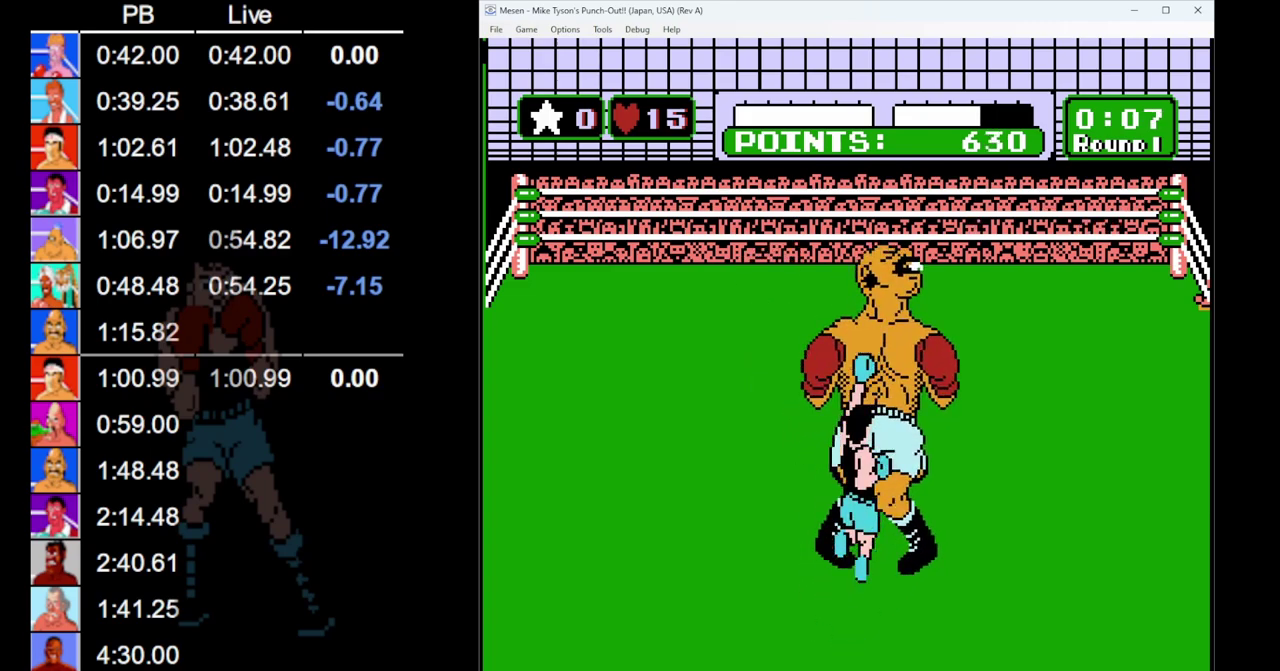
{"buttons": ["DPAD_UP", "START"], "events": [[50, "START", "down"]]}
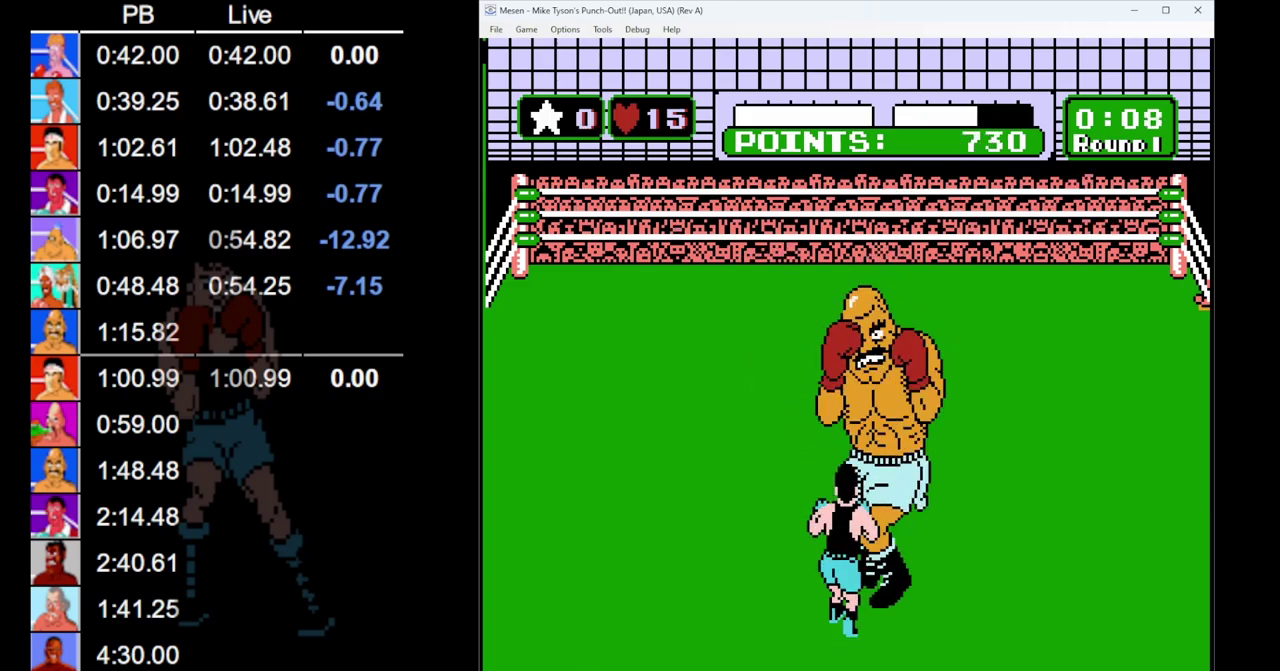
{"buttons": ["B", "DPAD_UP"], "events": [[133, "START", "up"], [317, "B", "down"]]}
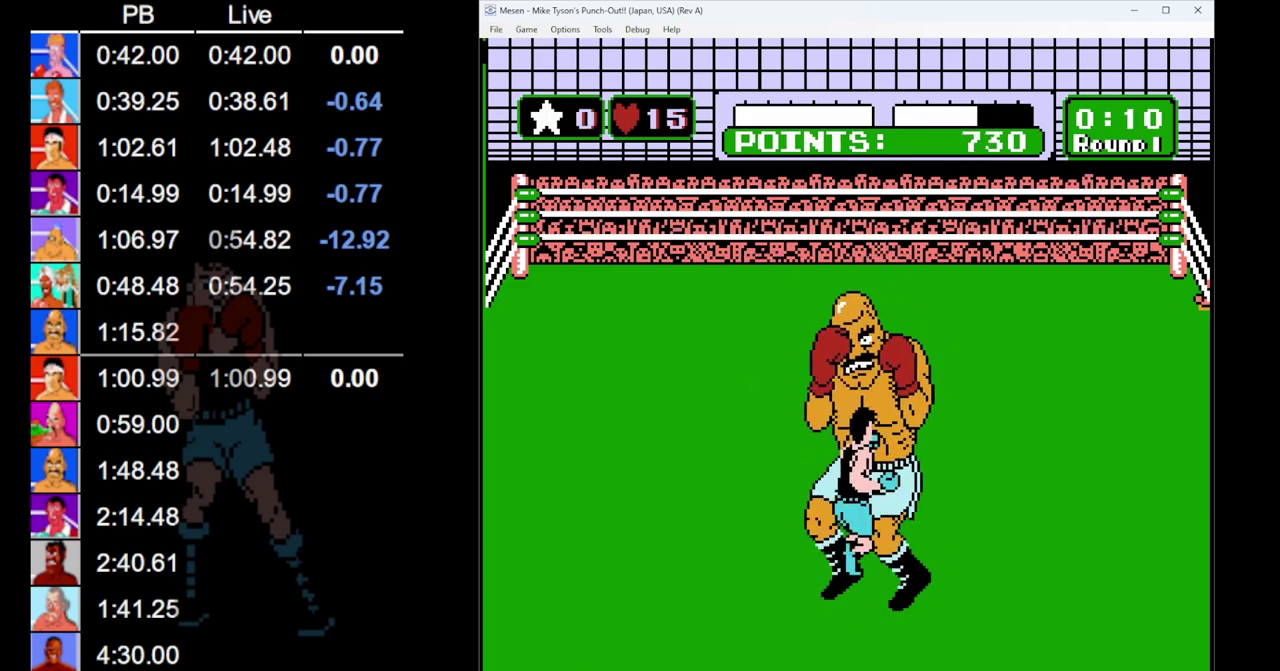
{"buttons": ["B", "DPAD_UP"], "events": []}
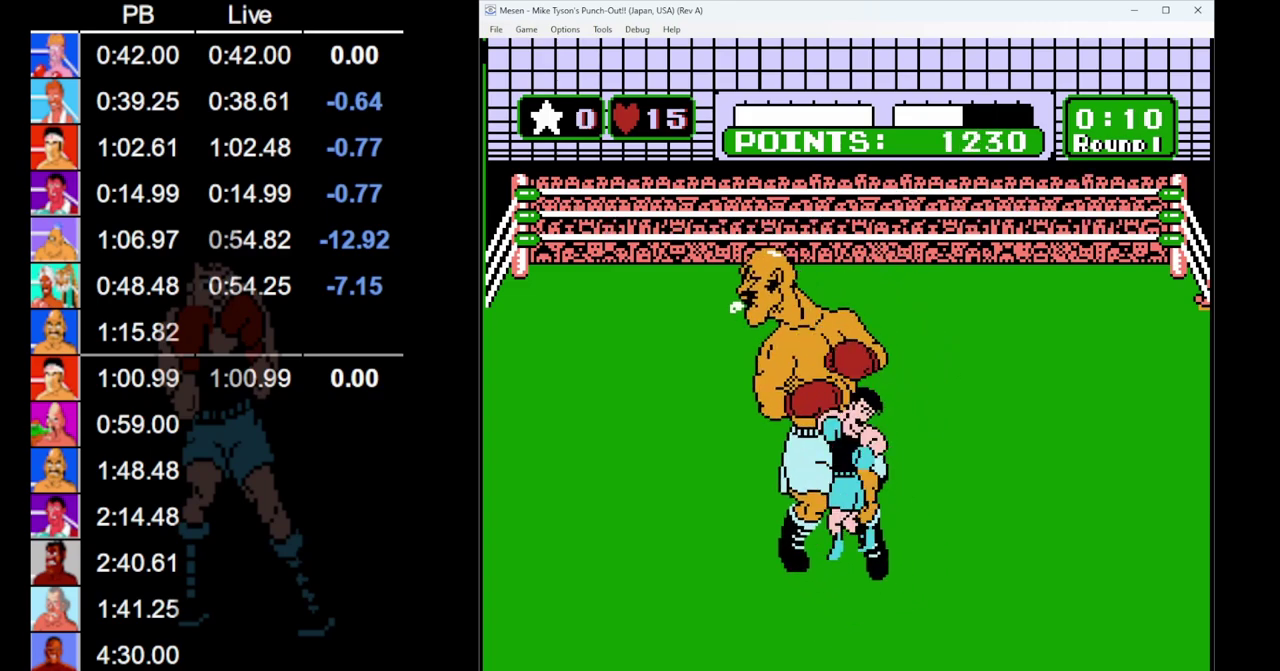
{"buttons": ["DPAD_UP"], "events": [[500, "B", "up"]]}
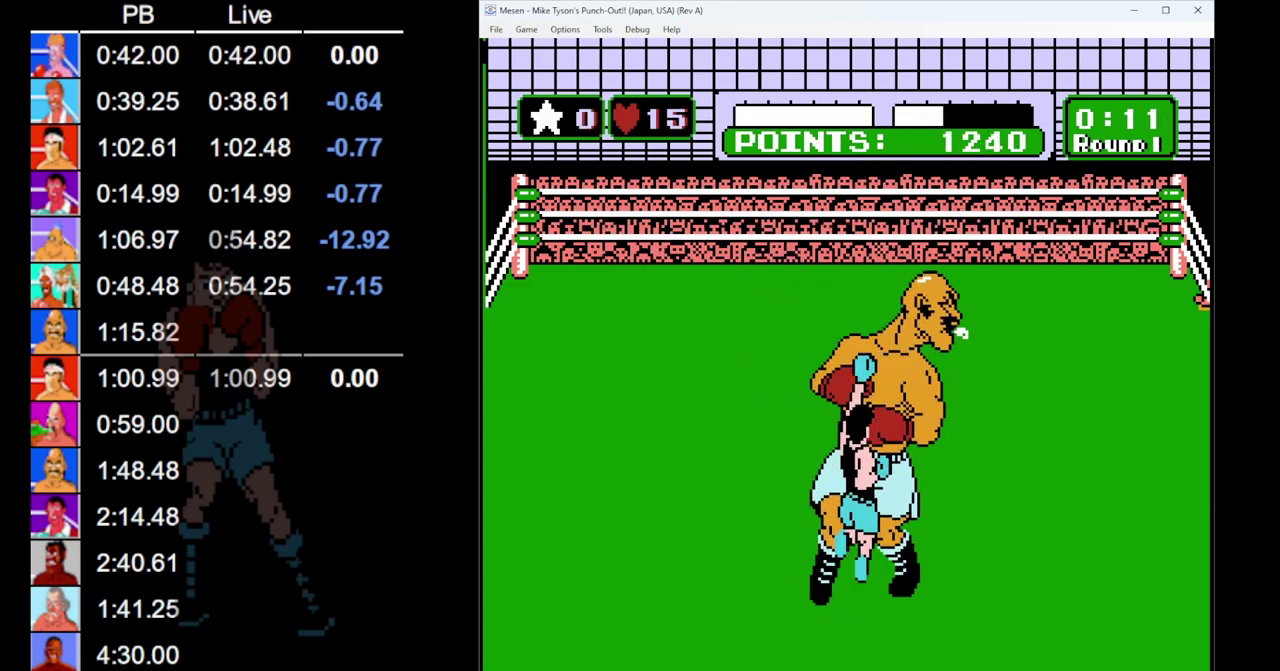
{"buttons": ["DPAD_UP", "START"], "events": [[133, "START", "down"]]}
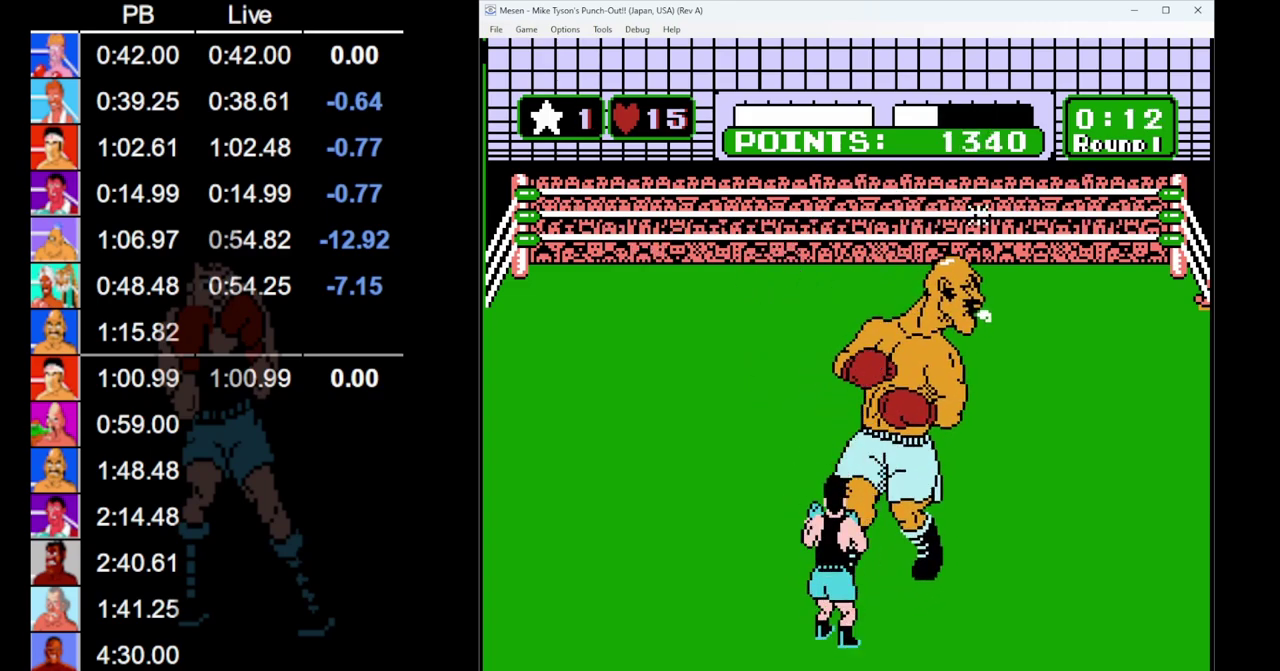
{"buttons": ["B", "DPAD_UP"], "events": [[267, "START", "up"], [417, "B", "down"]]}
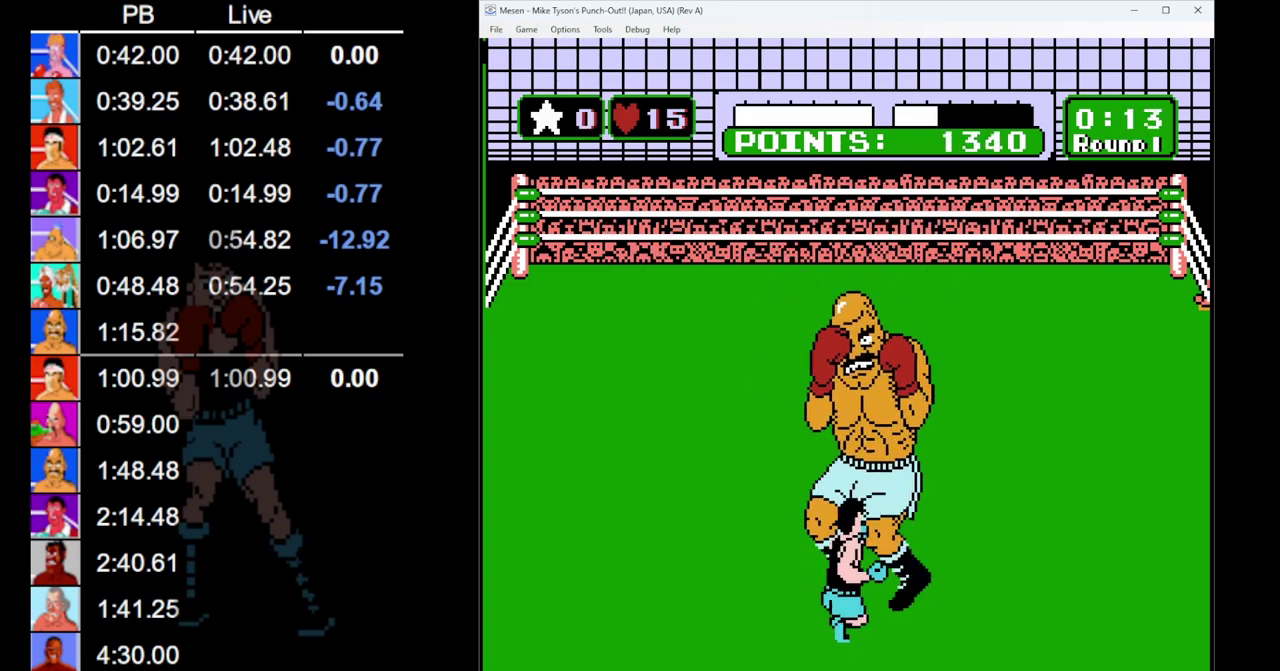
{"buttons": ["B", "DPAD_UP"], "events": []}
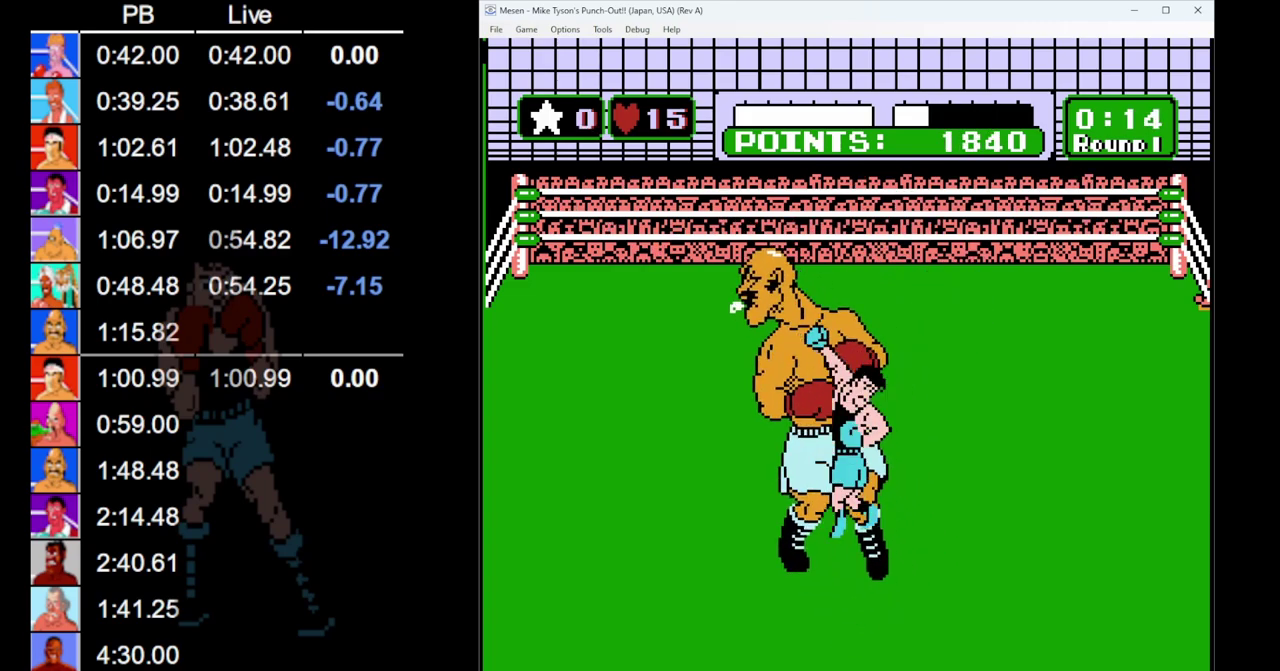
{"buttons": ["B", "DPAD_UP"], "events": []}
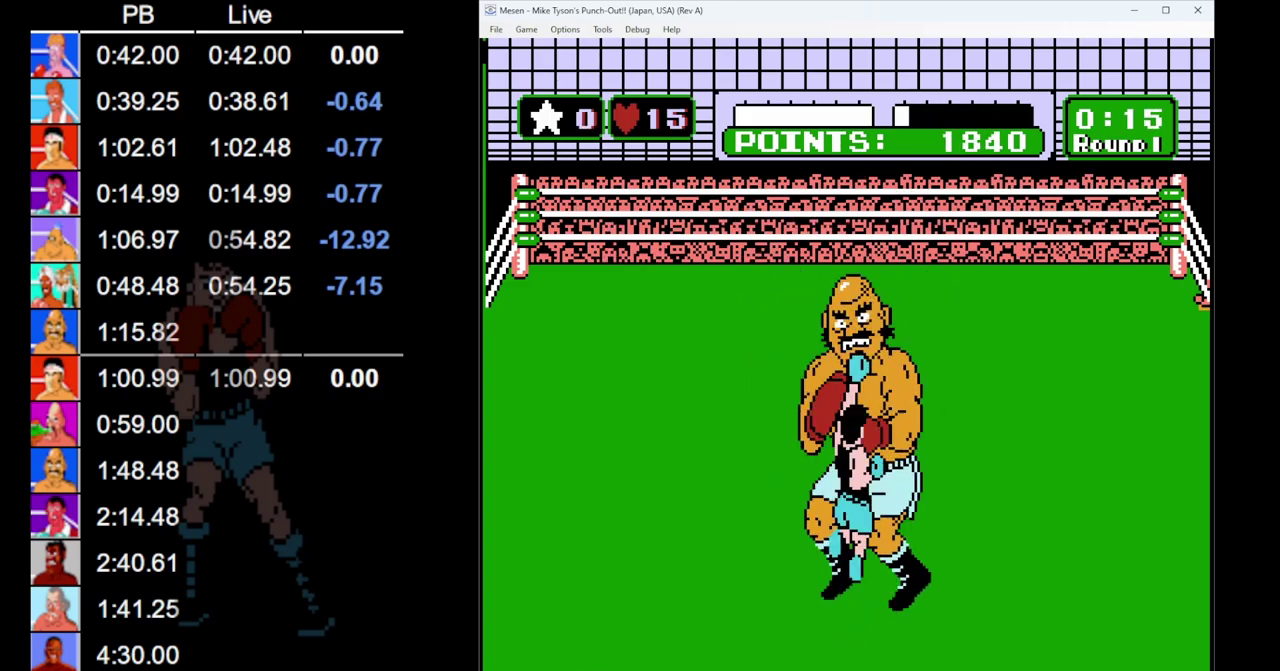
{"buttons": [], "events": [[133, "DPAD_UP", "up"], [150, "B", "up"]]}
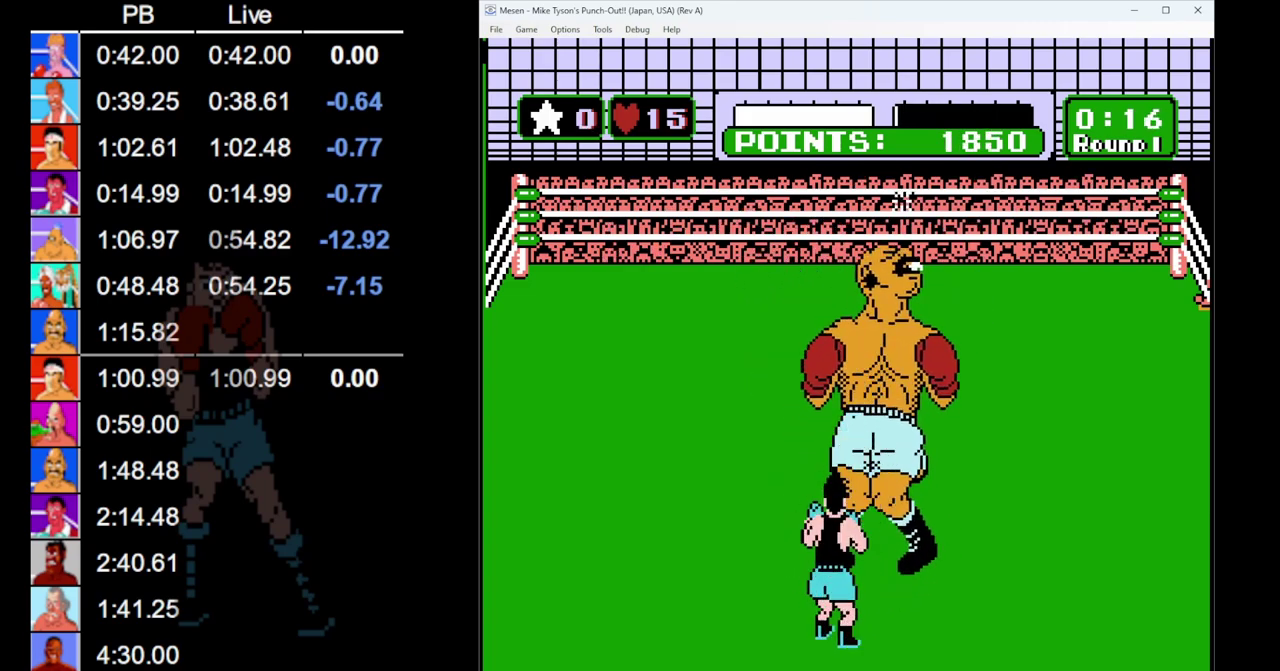
{"buttons": ["B", "DPAD_UP"], "events": [[267, "DPAD_UP", "down"], [283, "B", "down"]]}